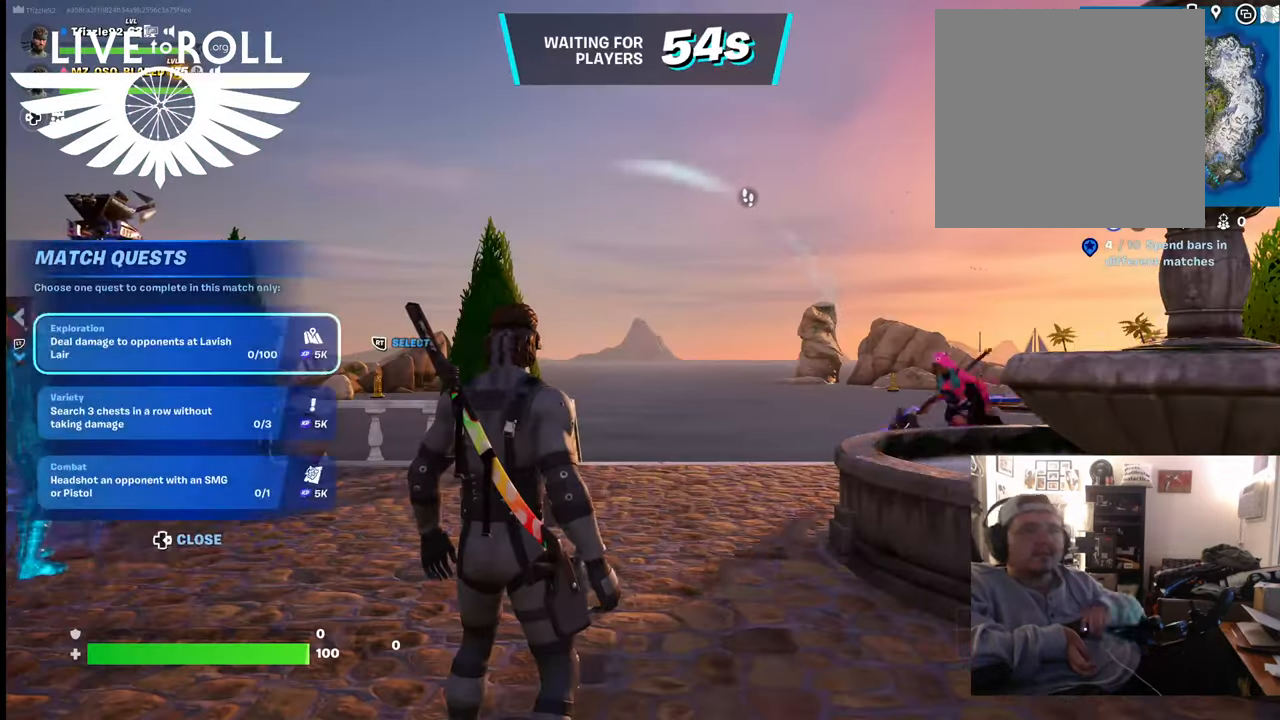
Gameplay with a controller (Xbox layout); each line is a JSON object with the inputs held at the frame after it. "events" lists button and stick changes between this image and that frame as [ms after this image, input, new state], when the widget could be followed in between.
{"buttons": [], "left_stick": "up", "right_stick": "center", "events": [[34, "left_stick", "up"]]}
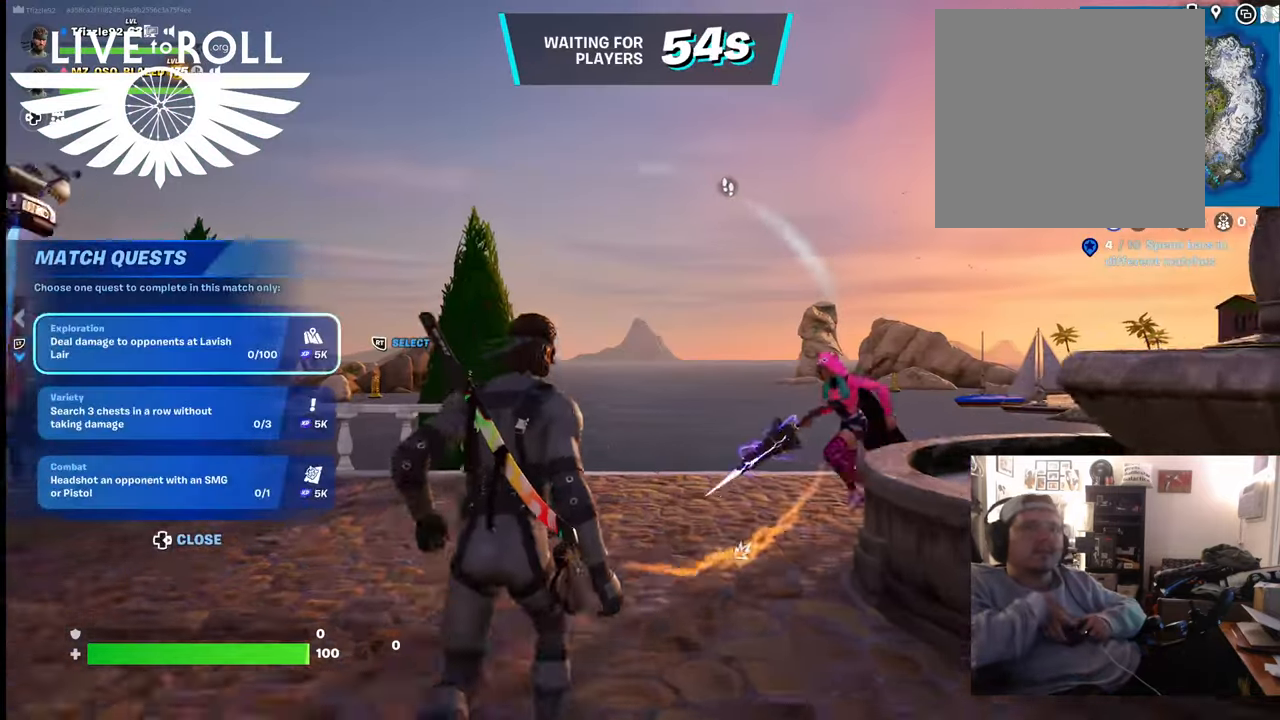
{"buttons": [], "left_stick": "up", "right_stick": "center", "events": []}
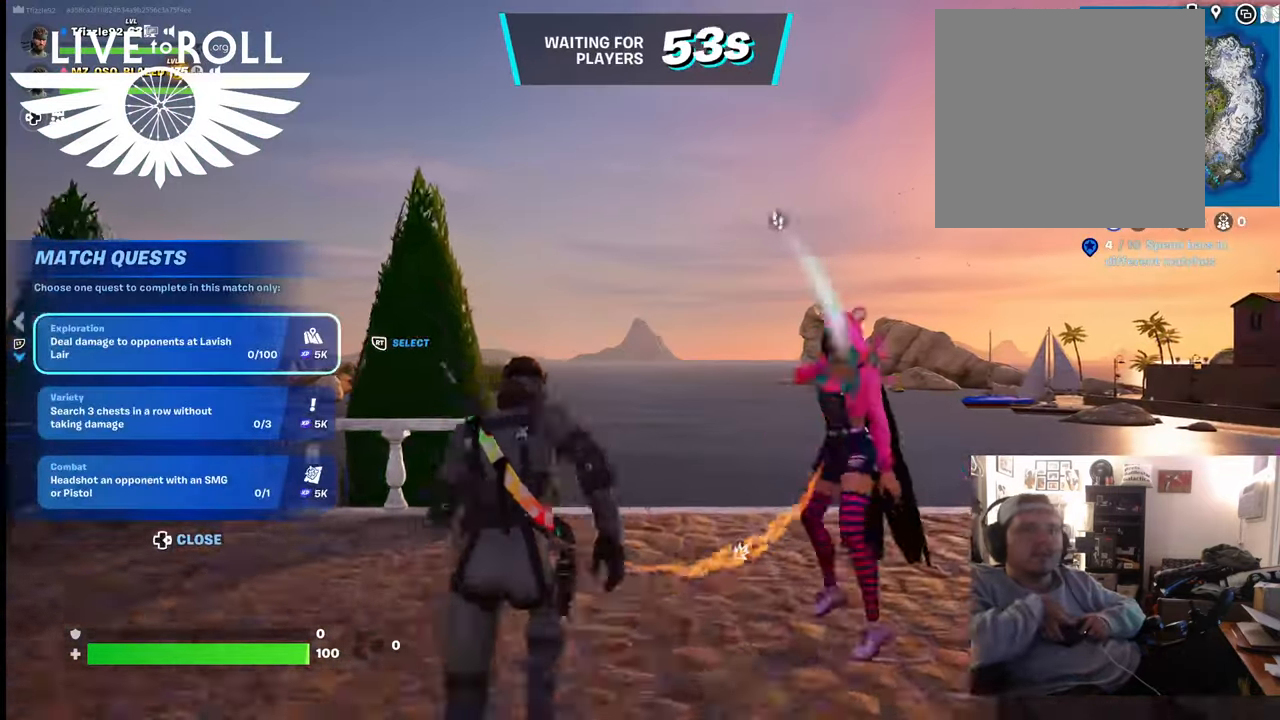
{"buttons": [], "left_stick": "up", "right_stick": "right", "events": [[267, "right_stick", "right"]]}
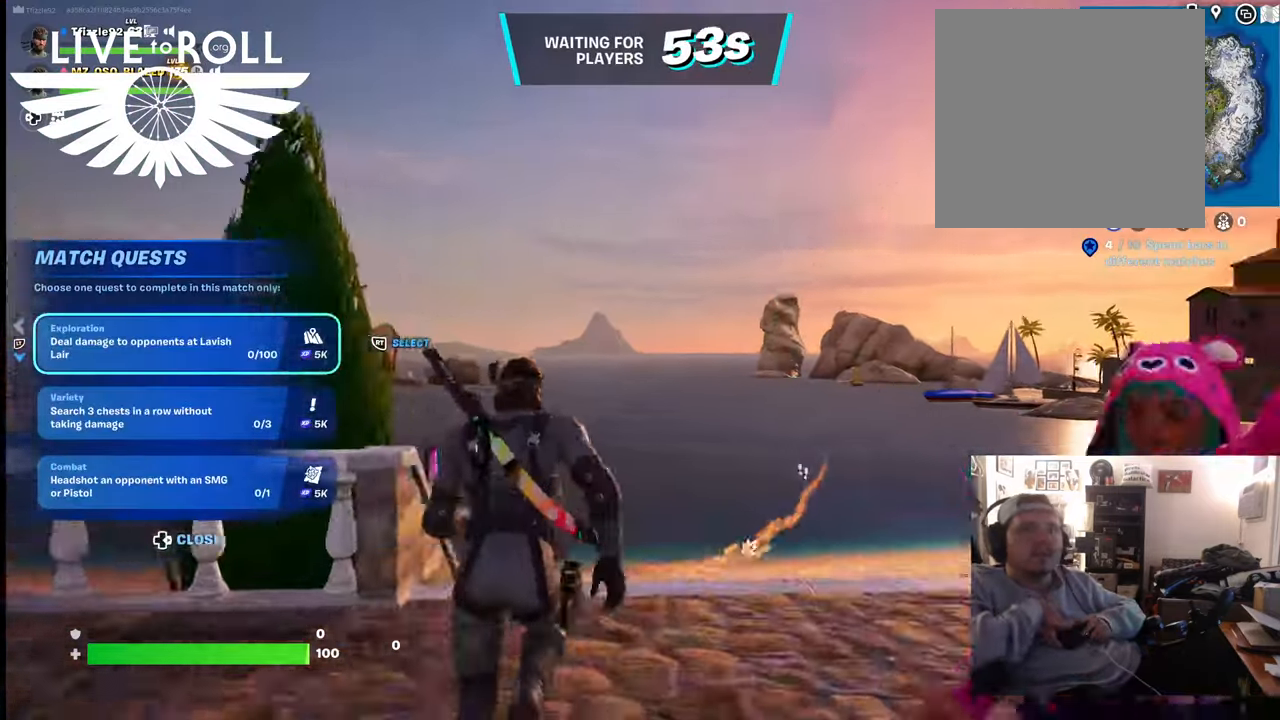
{"buttons": [], "left_stick": "center", "right_stick": "right", "events": [[500, "left_stick", "center"]]}
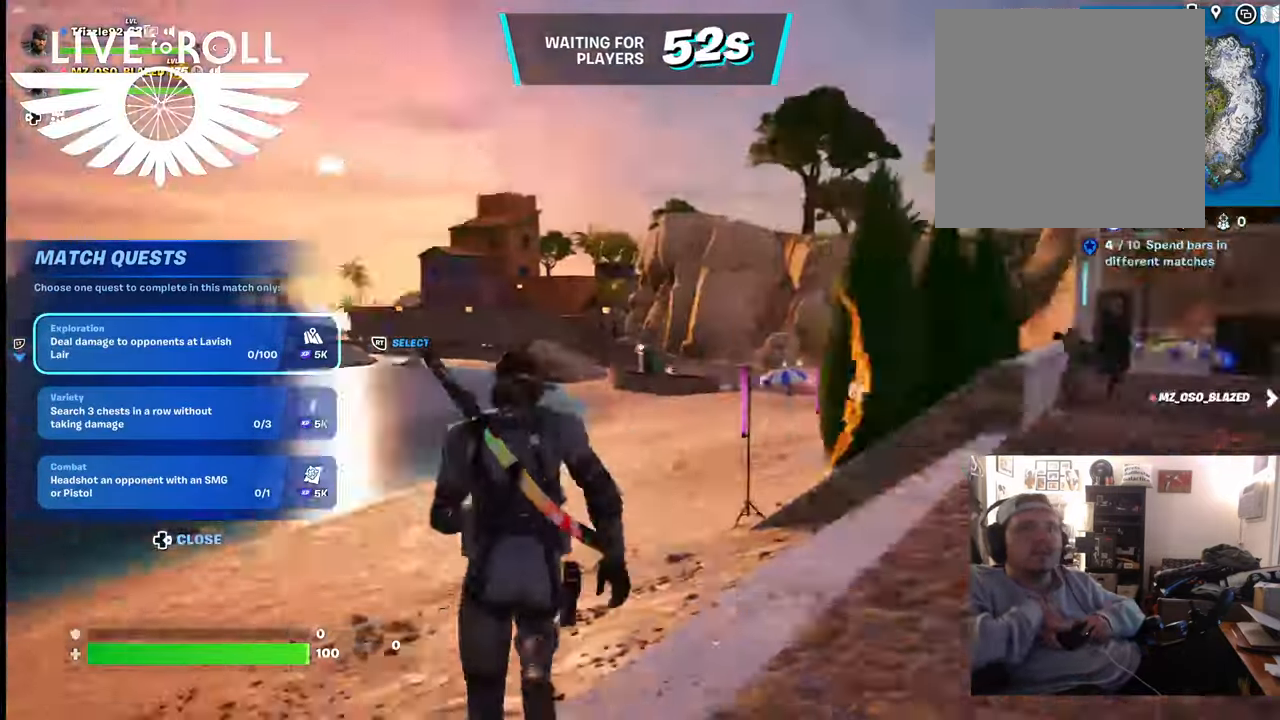
{"buttons": [], "left_stick": "up-right", "right_stick": "center", "events": [[200, "left_stick", "right"], [467, "left_stick", "up-right"], [500, "right_stick", "center"]]}
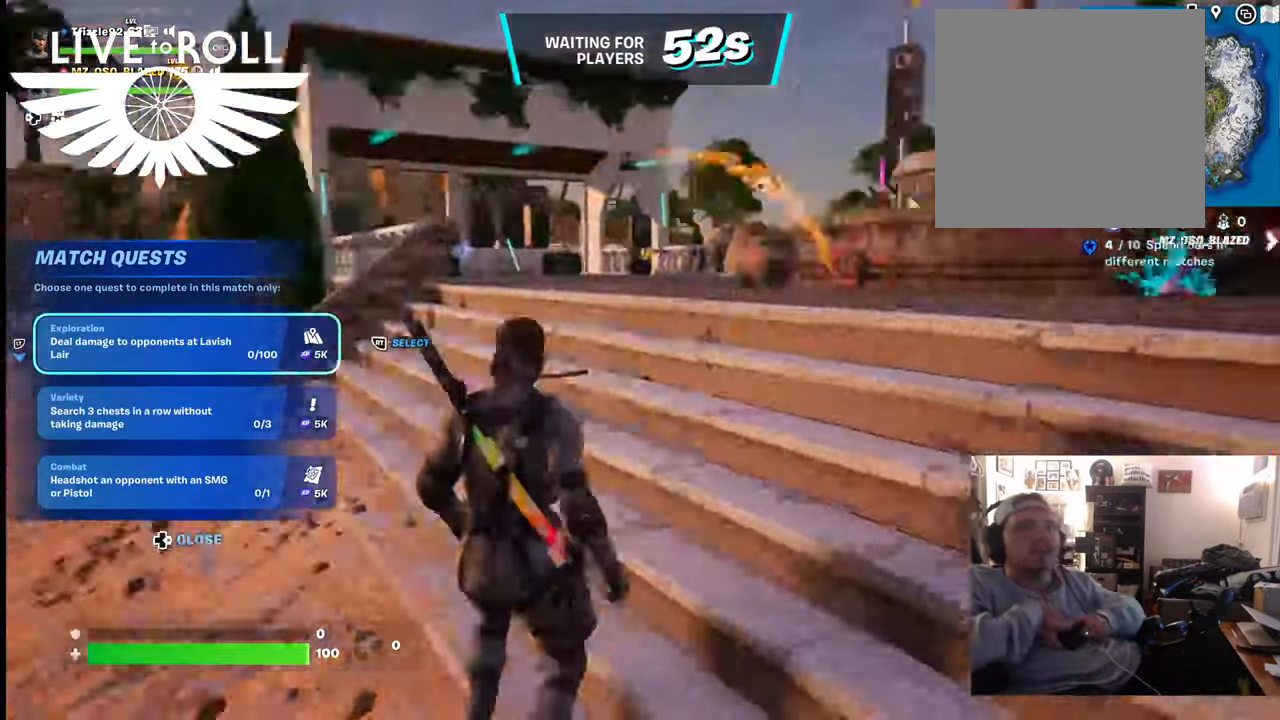
{"buttons": [], "left_stick": "up-right", "right_stick": "right", "events": [[367, "right_stick", "right"]]}
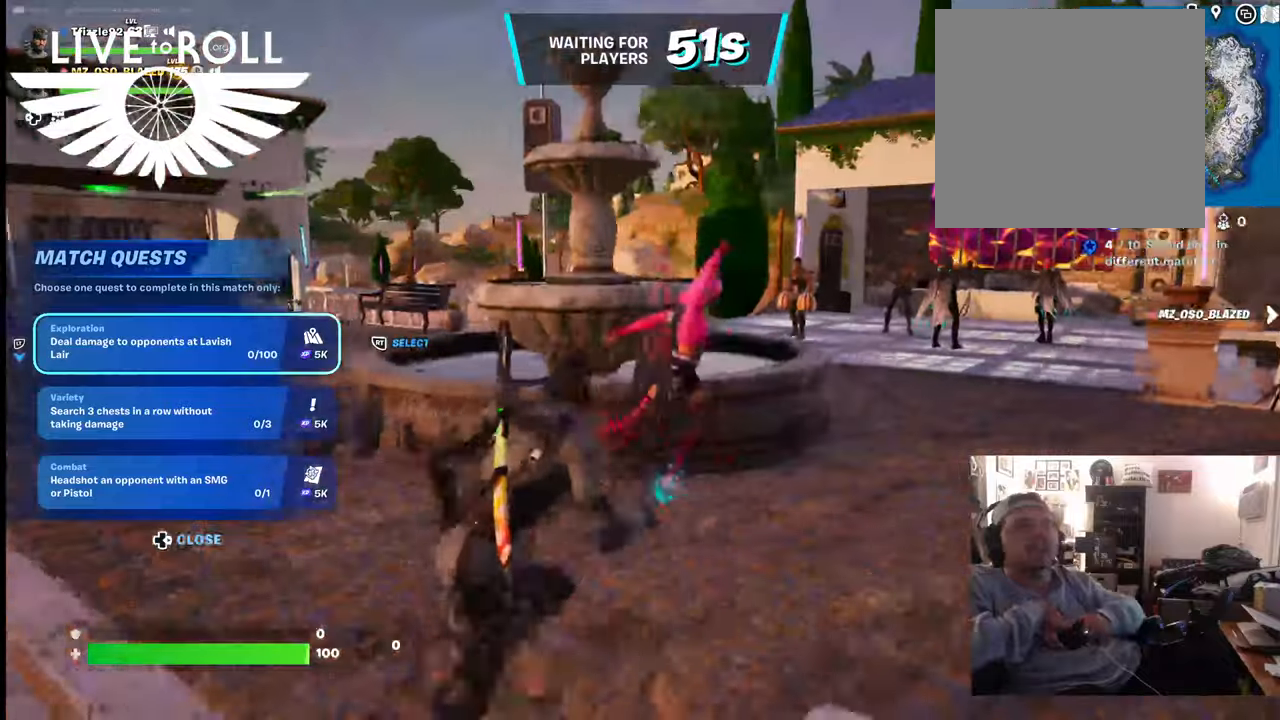
{"buttons": [], "left_stick": "up", "right_stick": "center", "events": [[34, "left_stick", "center"], [34, "right_stick", "center"], [200, "left_stick", "up"]]}
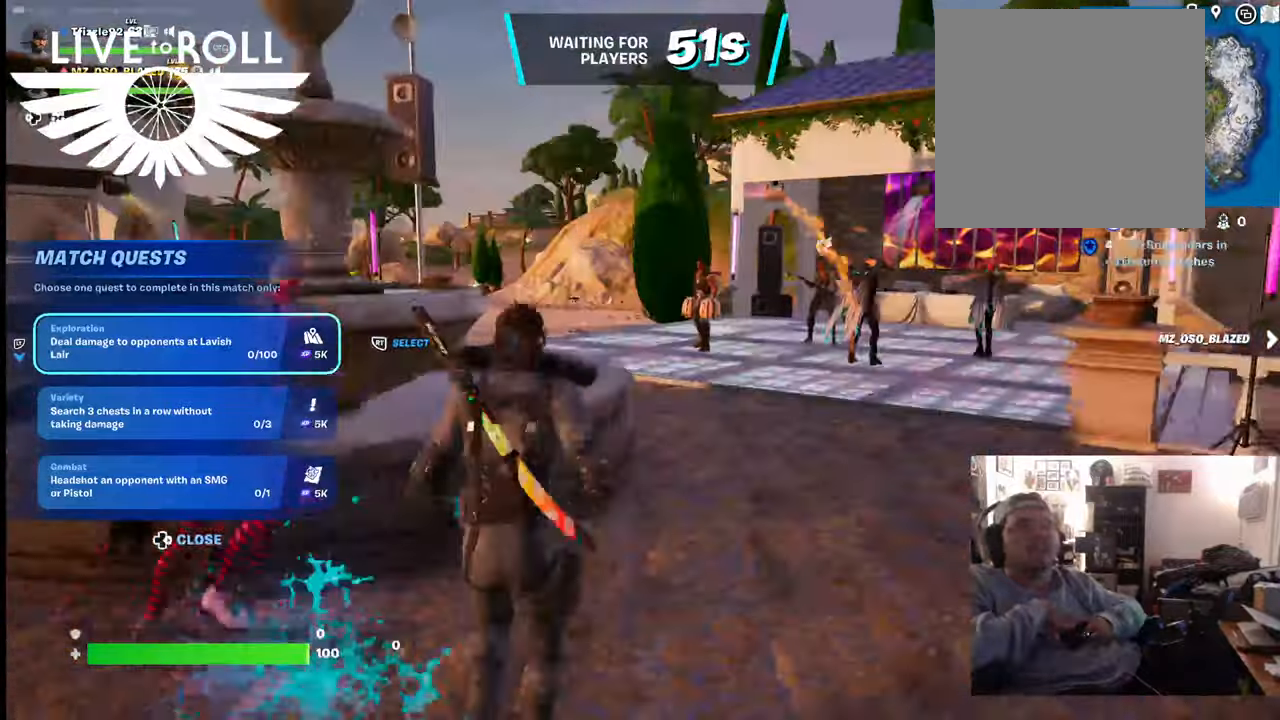
{"buttons": [], "left_stick": "down-right", "right_stick": "left", "events": [[67, "left_stick", "center"], [267, "left_stick", "down-right"], [267, "right_stick", "left"]]}
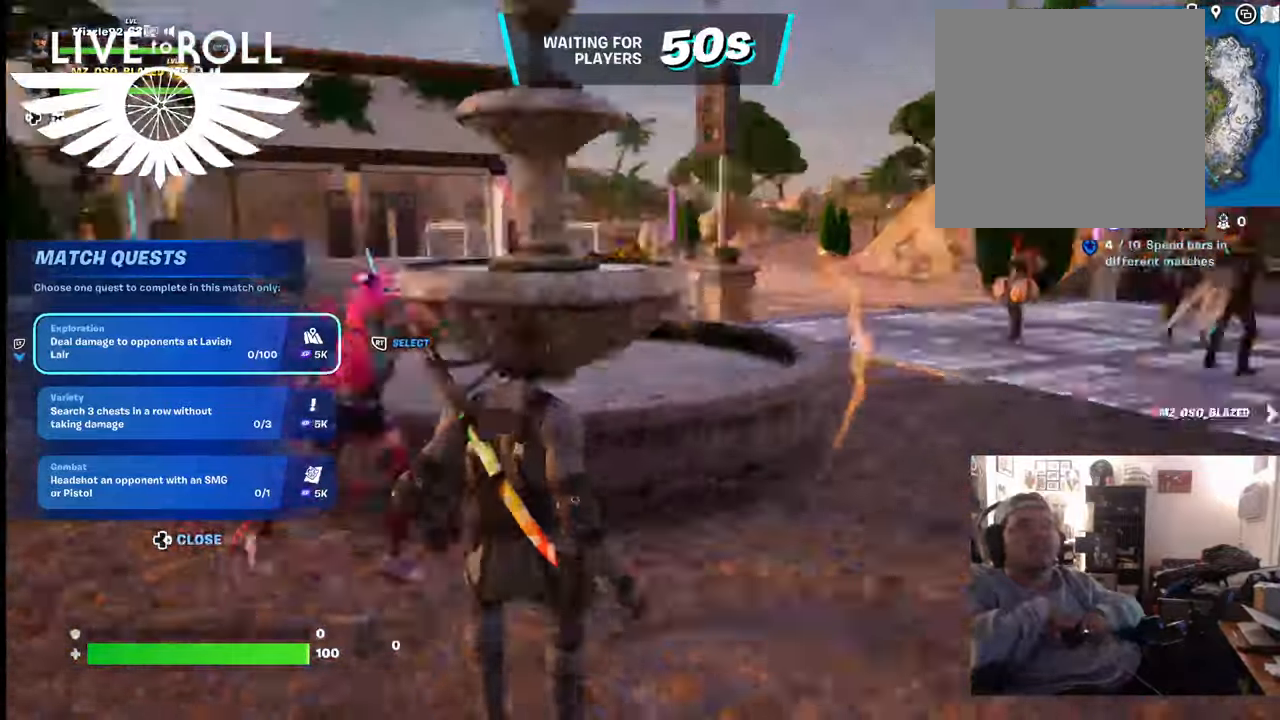
{"buttons": [], "left_stick": "center", "right_stick": "center", "events": [[34, "left_stick", "center"], [167, "left_stick", "up"], [300, "left_stick", "center"], [400, "right_stick", "center"]]}
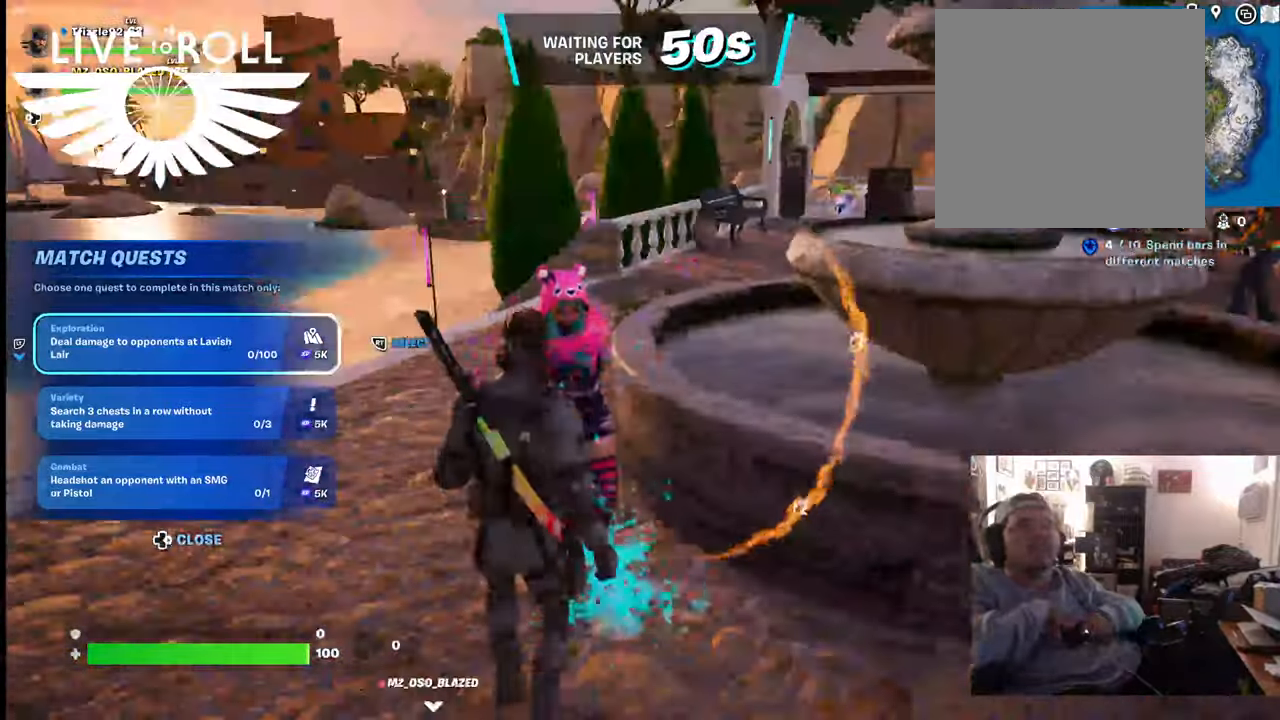
{"buttons": [], "left_stick": "down", "right_stick": "left", "events": [[134, "left_stick", "down"], [134, "right_stick", "left"]]}
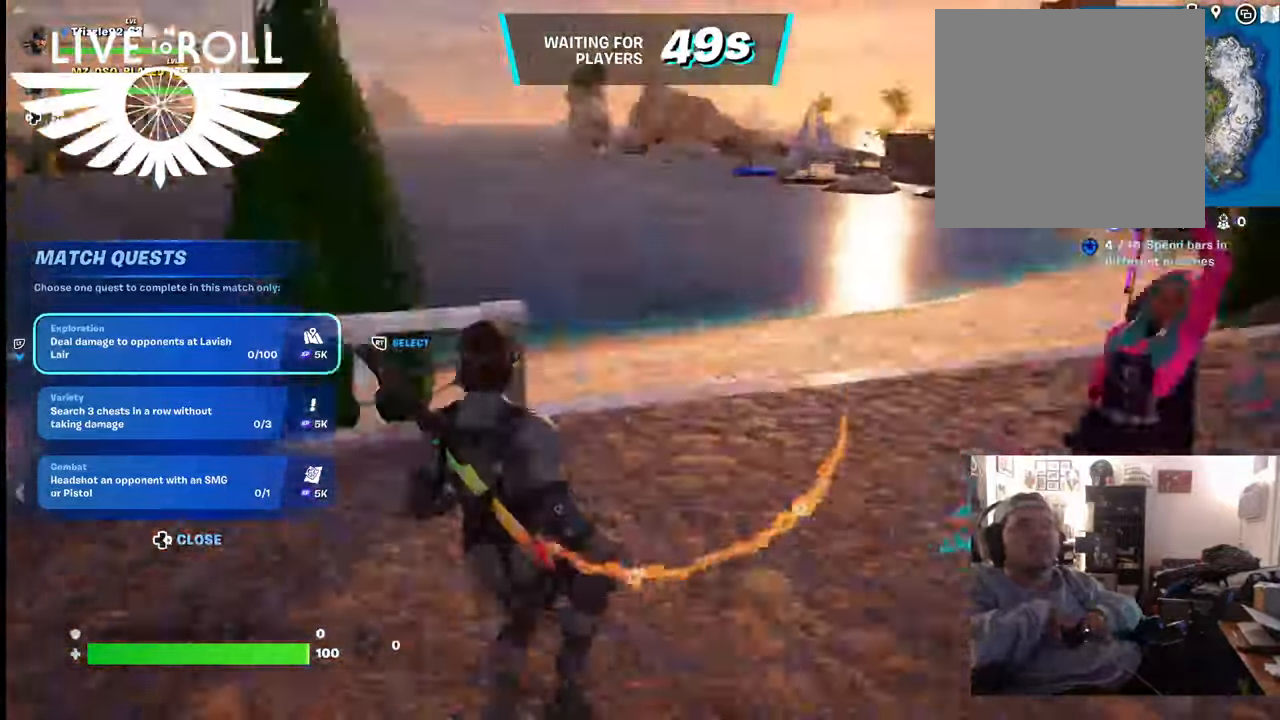
{"buttons": [], "left_stick": "left", "right_stick": "left", "events": [[200, "left_stick", "down-left"], [300, "left_stick", "left"]]}
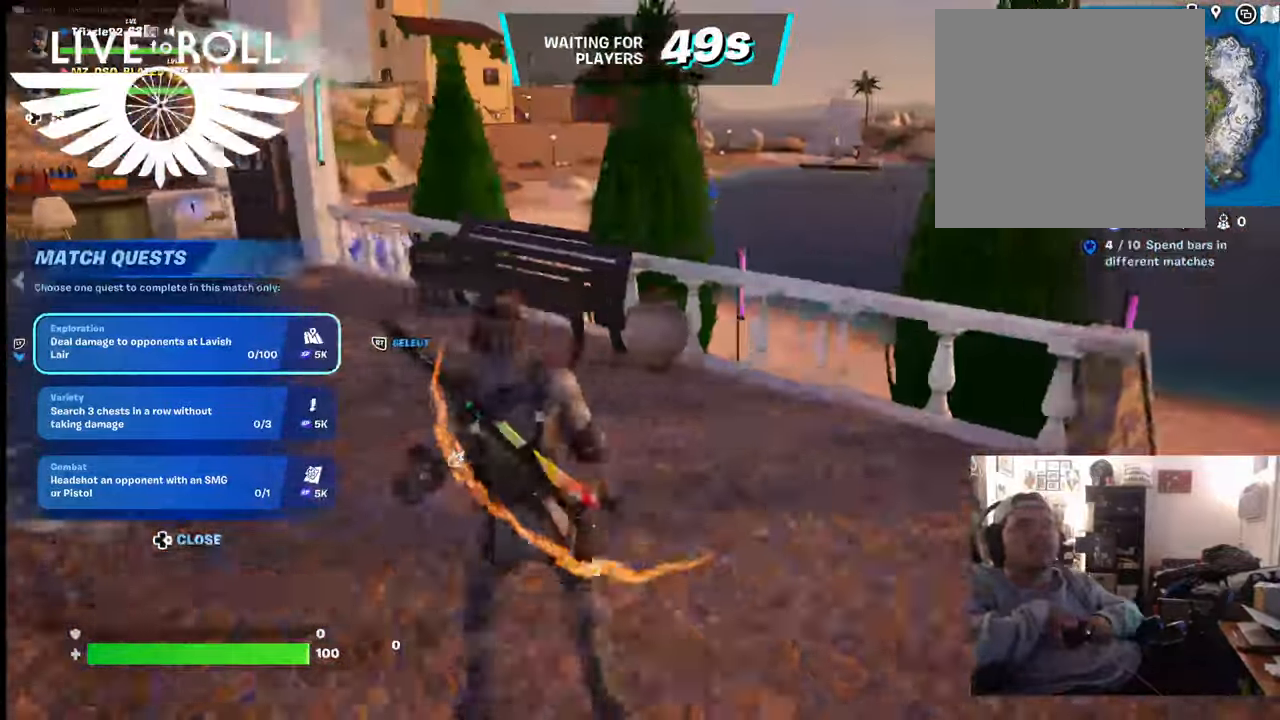
{"buttons": [], "left_stick": "up-right", "right_stick": "left", "events": [[234, "left_stick", "up-left"], [467, "left_stick", "up-right"]]}
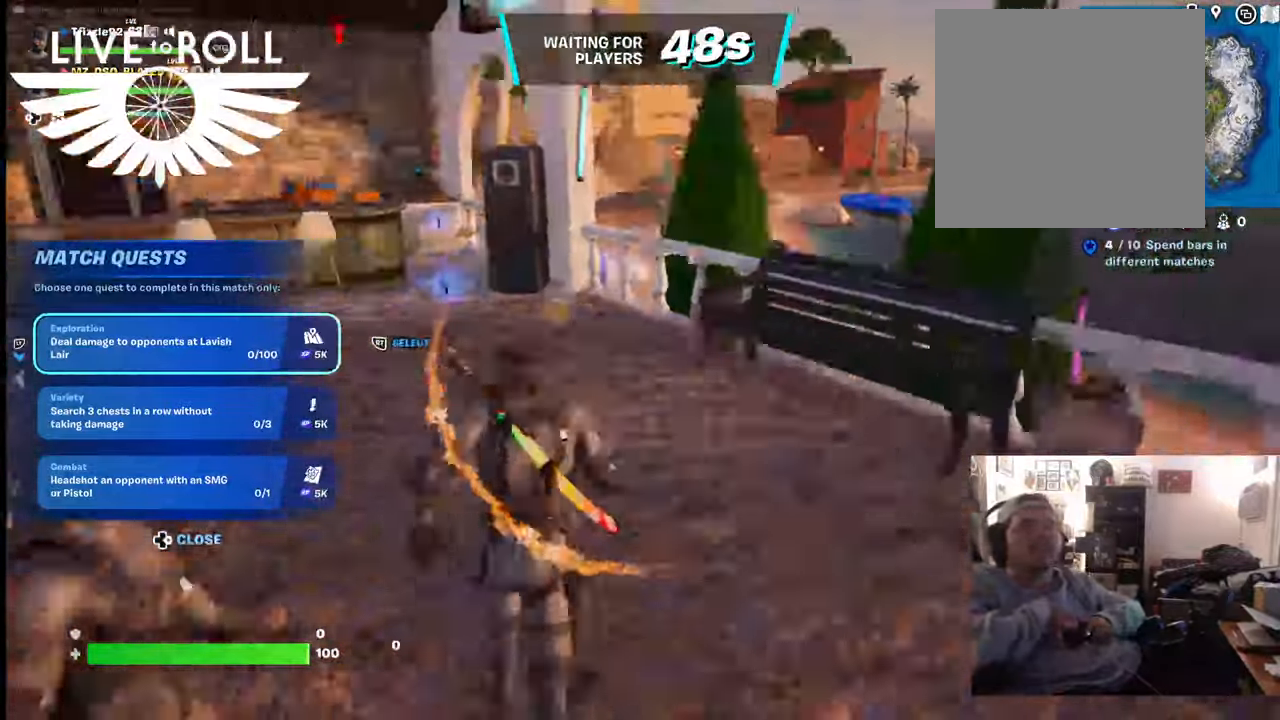
{"buttons": [], "left_stick": "up-right", "right_stick": "center", "events": [[167, "left_stick", "right"], [300, "right_stick", "up-left"], [434, "left_stick", "up-right"], [467, "right_stick", "center"]]}
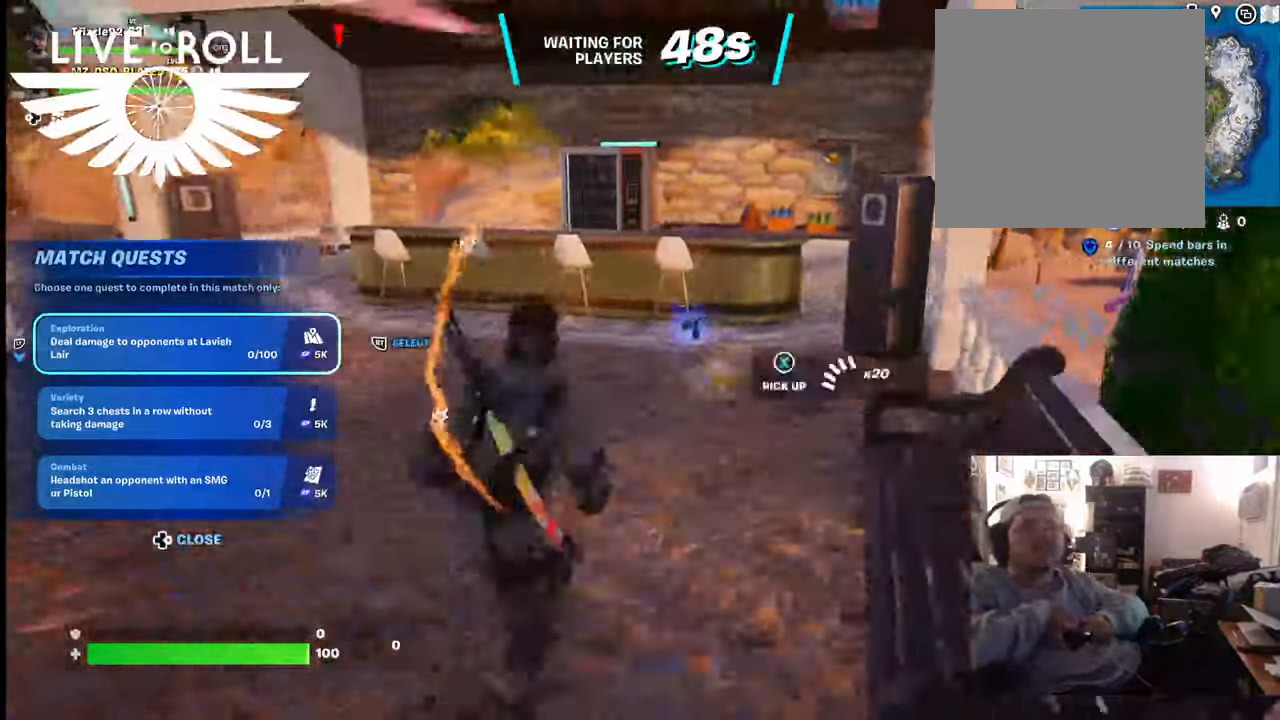
{"buttons": [], "left_stick": "up", "right_stick": "center", "events": [[67, "left_stick", "up"], [367, "X", "down"], [400, "X", "up"]]}
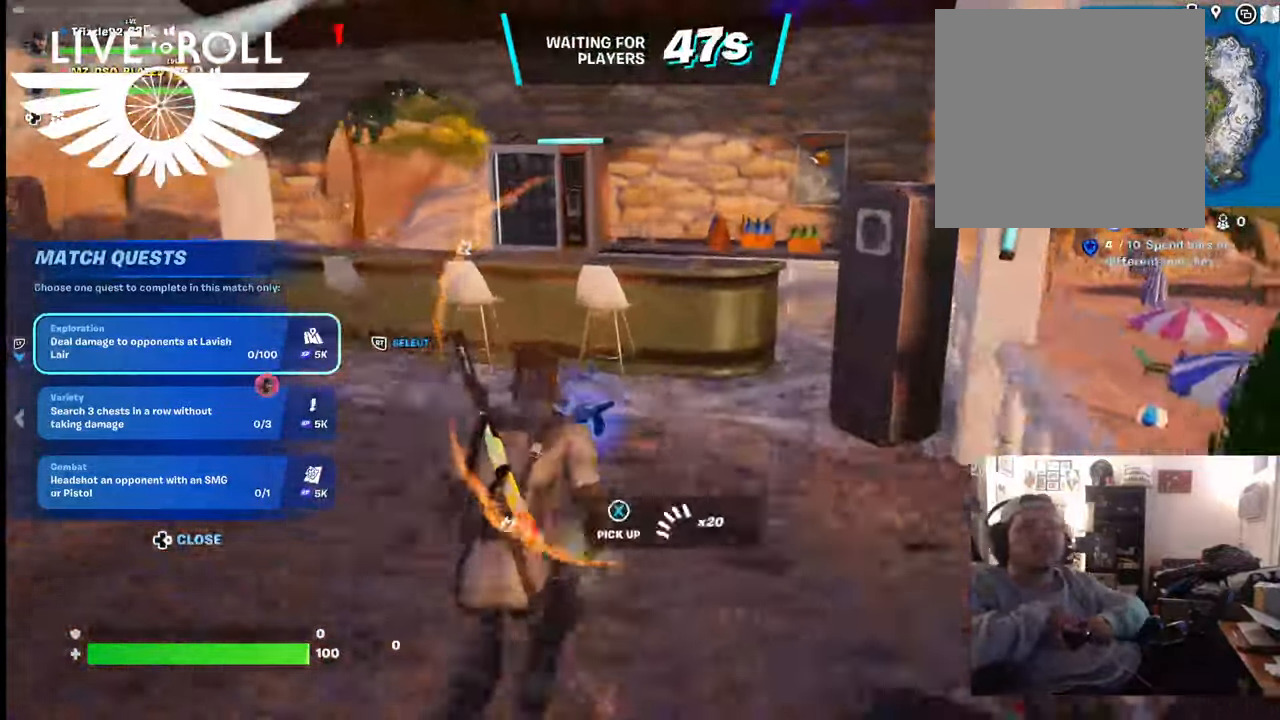
{"buttons": [], "left_stick": "center", "right_stick": "left", "events": [[67, "X", "down"], [167, "X", "up"], [267, "left_stick", "center"], [434, "right_stick", "left"]]}
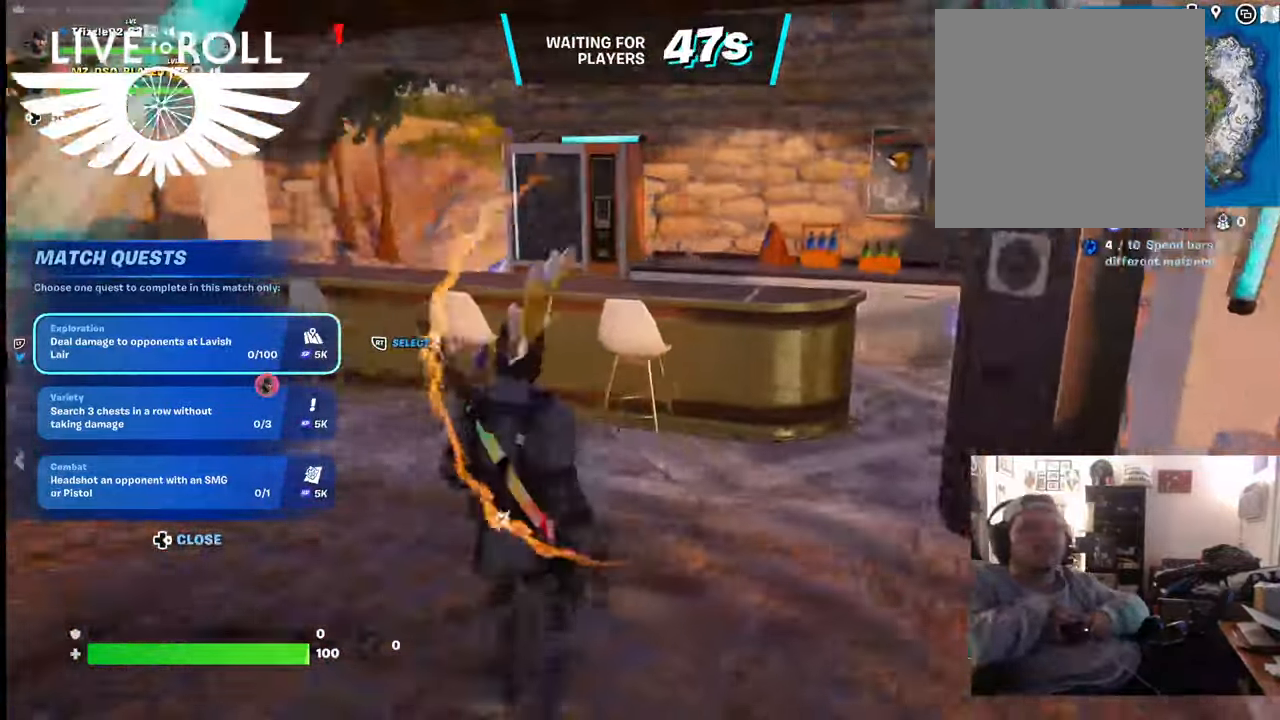
{"buttons": [], "left_stick": "center", "right_stick": "left", "events": []}
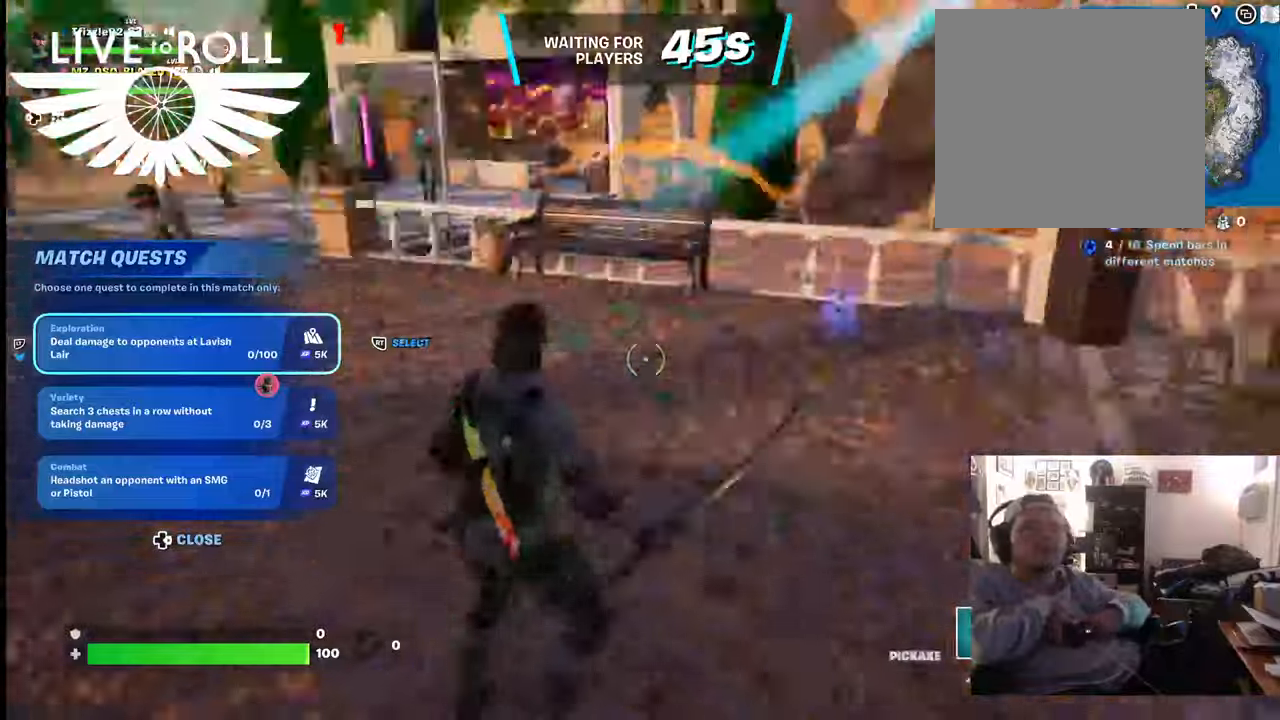
{"buttons": [], "left_stick": "center", "right_stick": "center", "events": [[267, "right_stick", "center"]]}
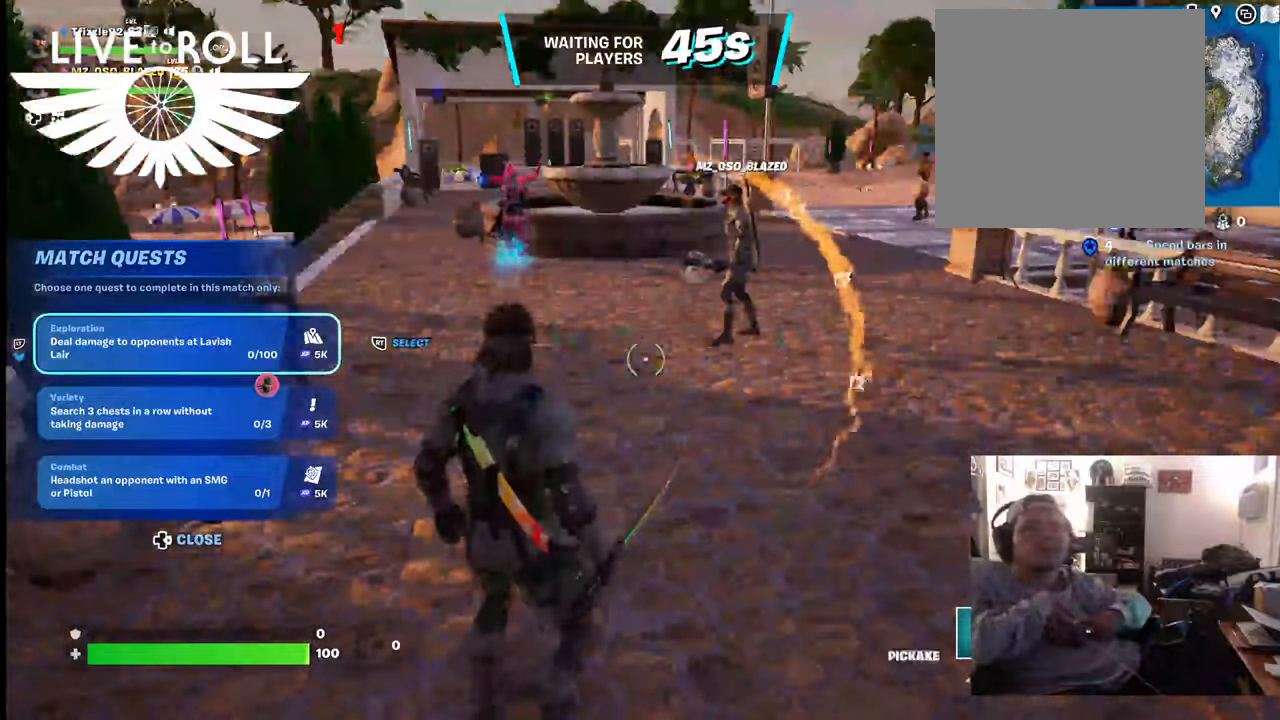
{"buttons": [], "left_stick": "center", "right_stick": "center", "events": [[234, "R1", "down"], [334, "R1", "up"]]}
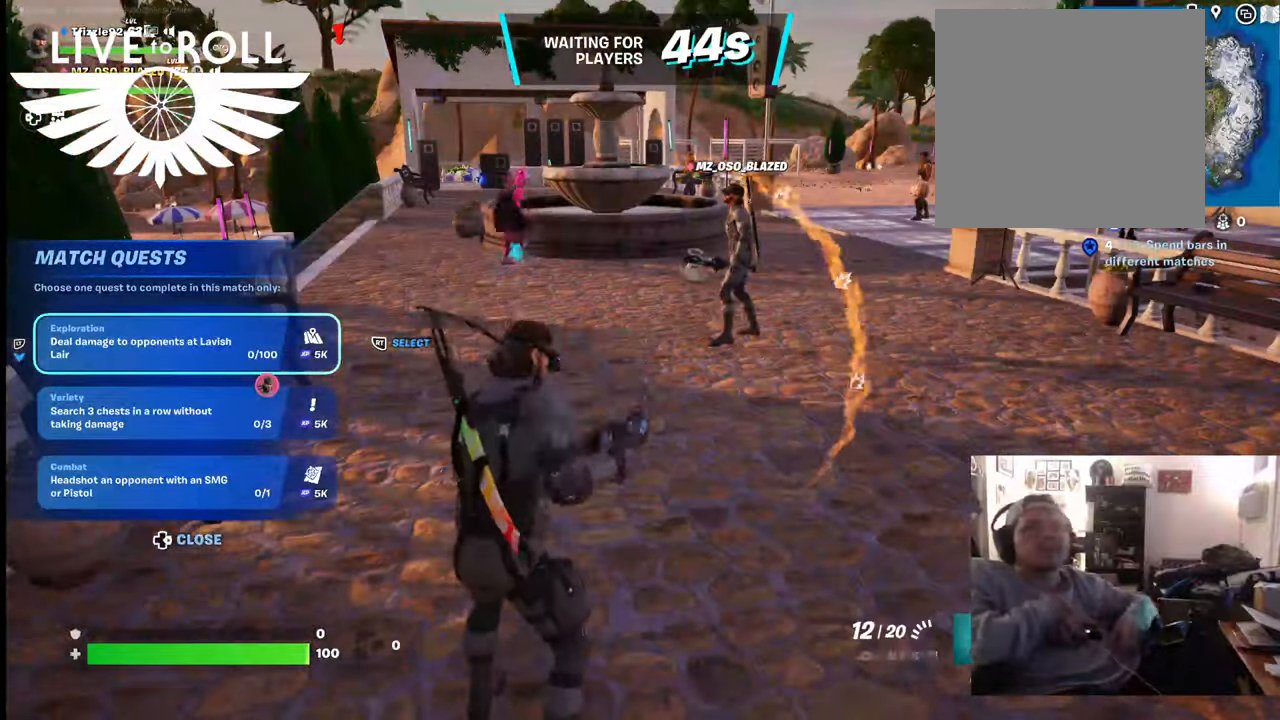
{"buttons": ["L2"], "left_stick": "center", "right_stick": "up-left", "events": [[234, "right_stick", "up-left"], [400, "L2", "down"]]}
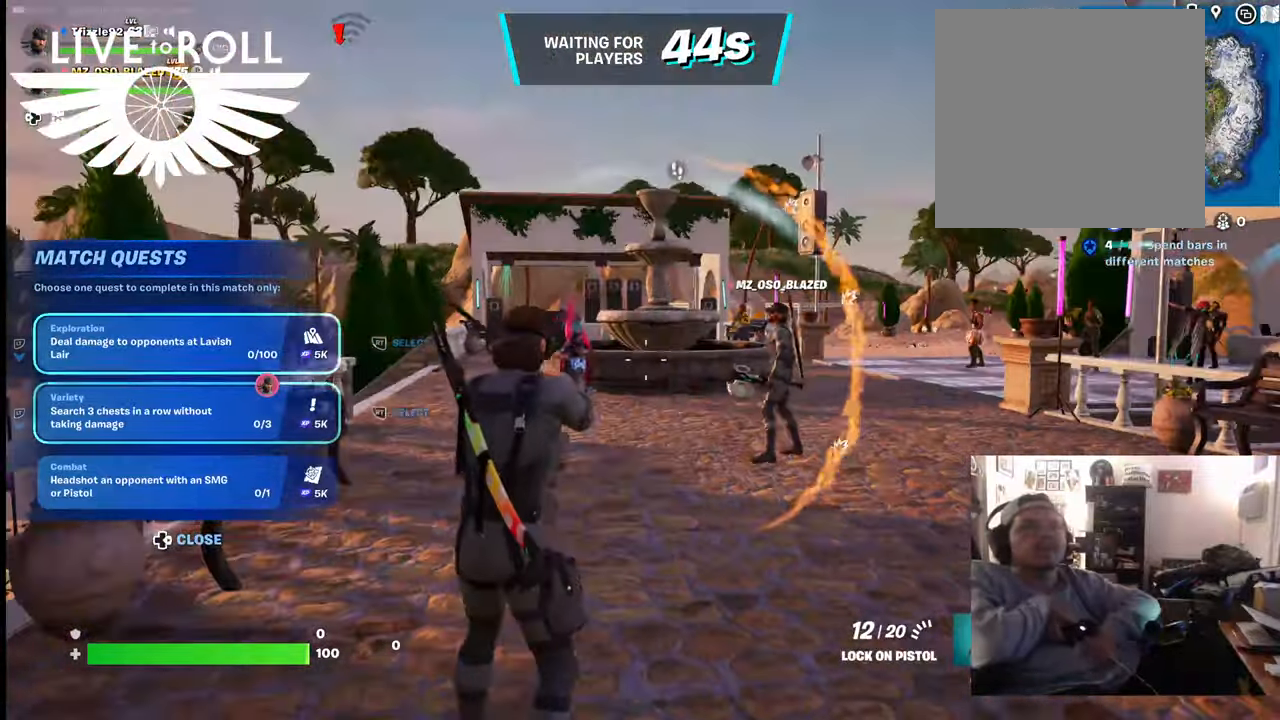
{"buttons": ["L2"], "left_stick": "center", "right_stick": "up-left", "events": [[34, "right_stick", "center"], [400, "right_stick", "up-left"]]}
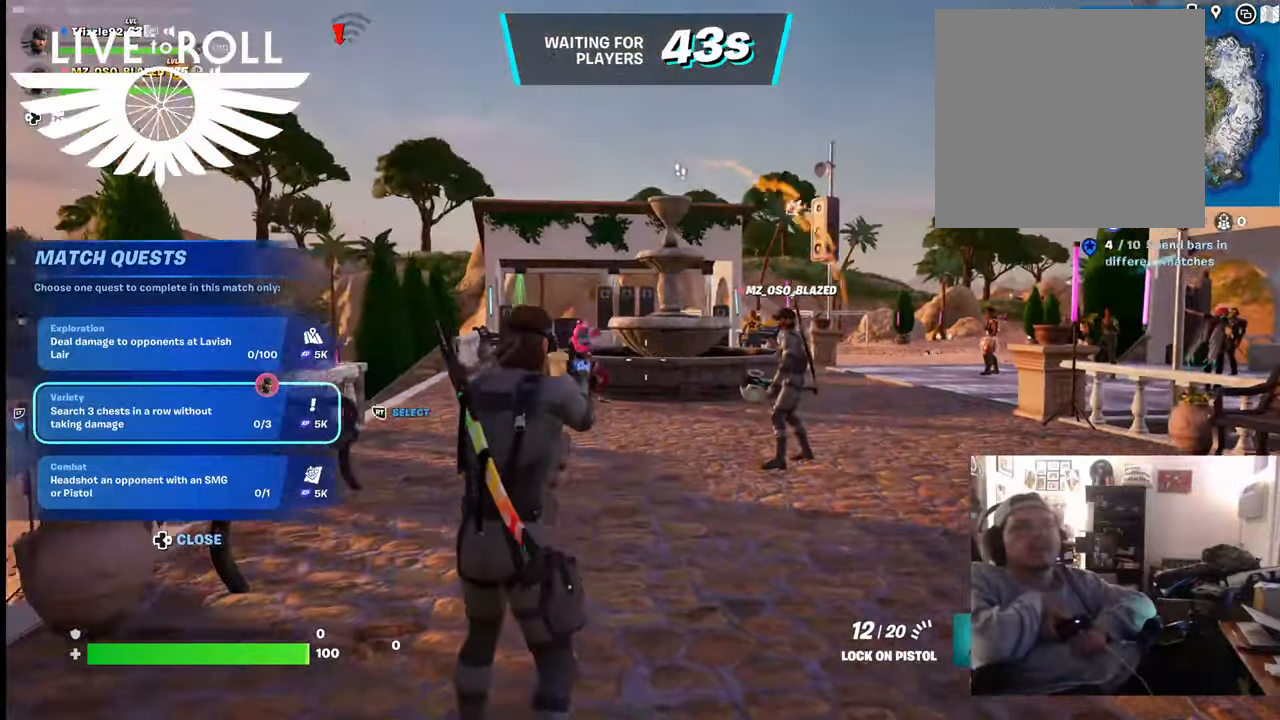
{"buttons": ["L2"], "left_stick": "center", "right_stick": "center", "events": [[134, "right_stick", "center"], [300, "L2", "up"], [500, "L2", "down"]]}
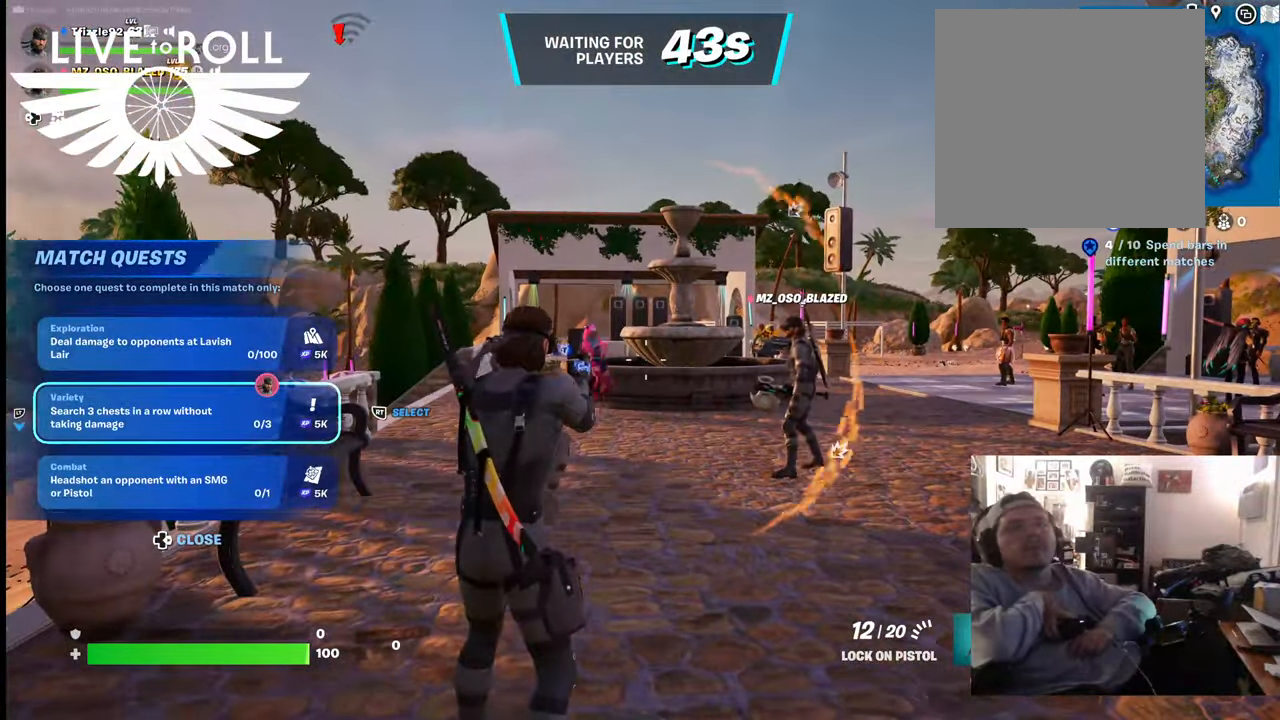
{"buttons": [], "left_stick": "center", "right_stick": "center", "events": [[467, "L2", "up"]]}
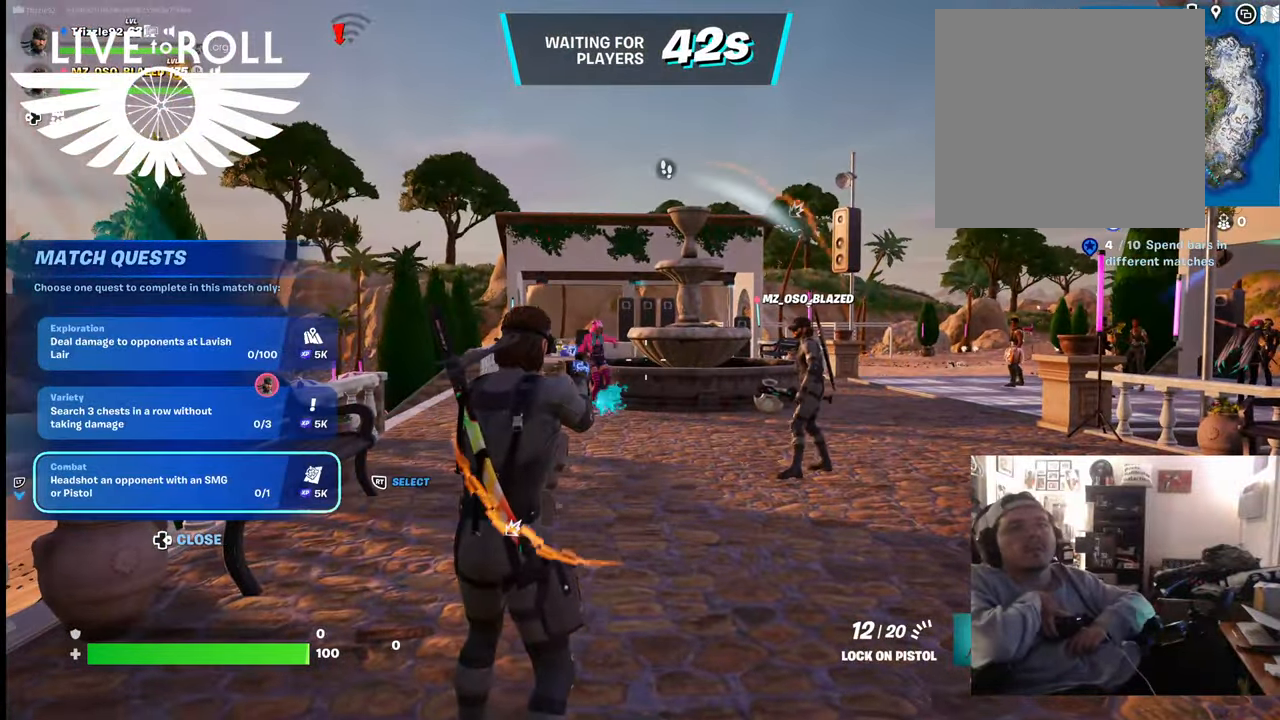
{"buttons": ["L2"], "left_stick": "center", "right_stick": "center", "events": [[434, "L2", "down"]]}
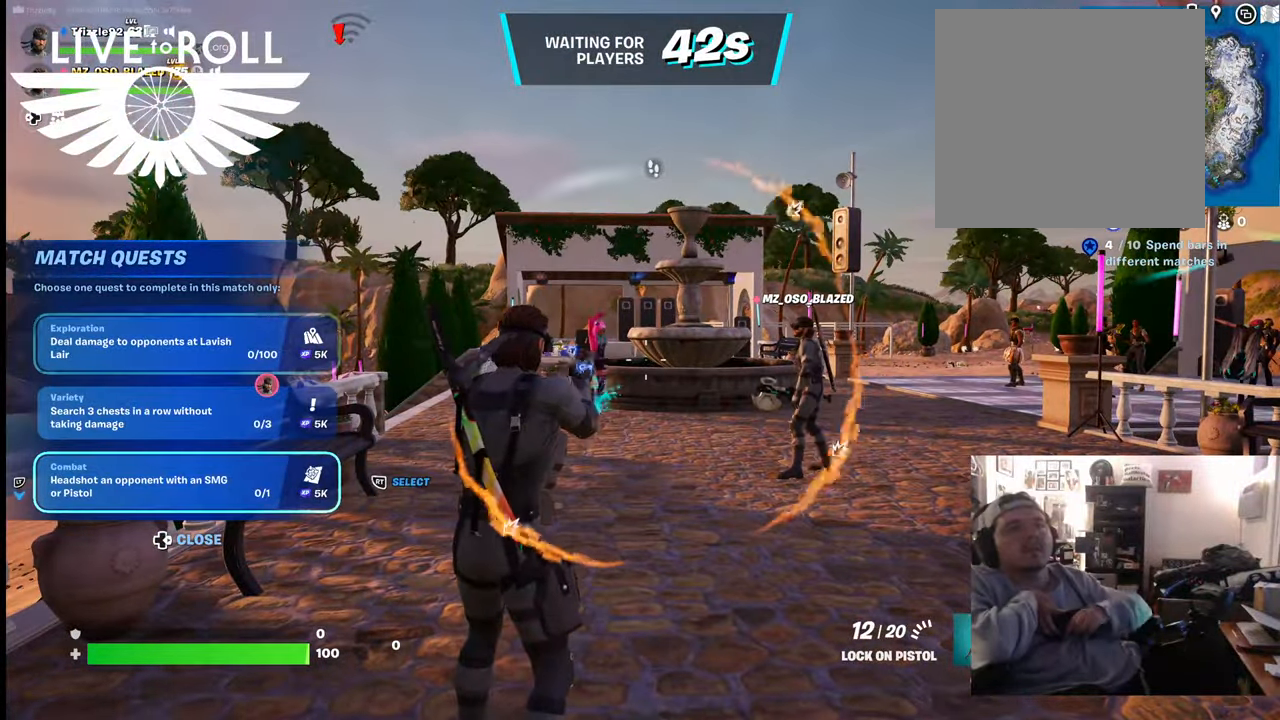
{"buttons": ["L2"], "left_stick": "center", "right_stick": "down-left", "events": [[367, "right_stick", "down-left"]]}
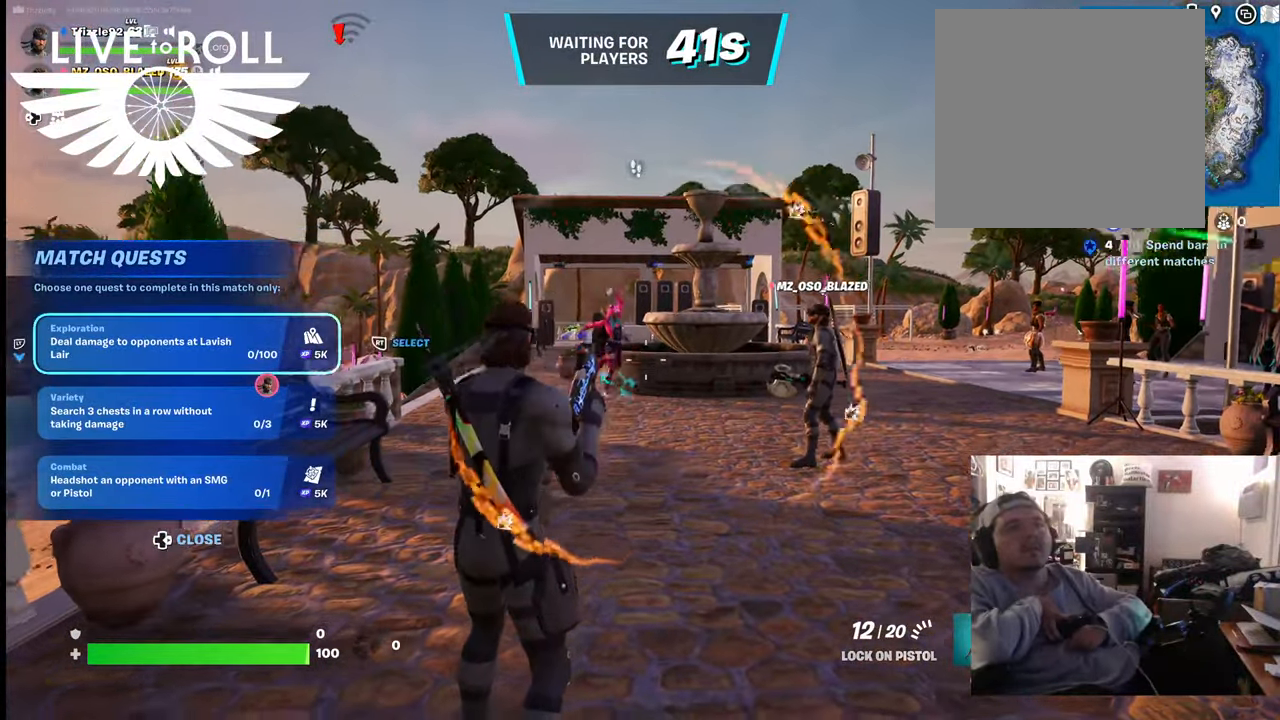
{"buttons": ["L2"], "left_stick": "center", "right_stick": "center", "events": [[467, "right_stick", "center"]]}
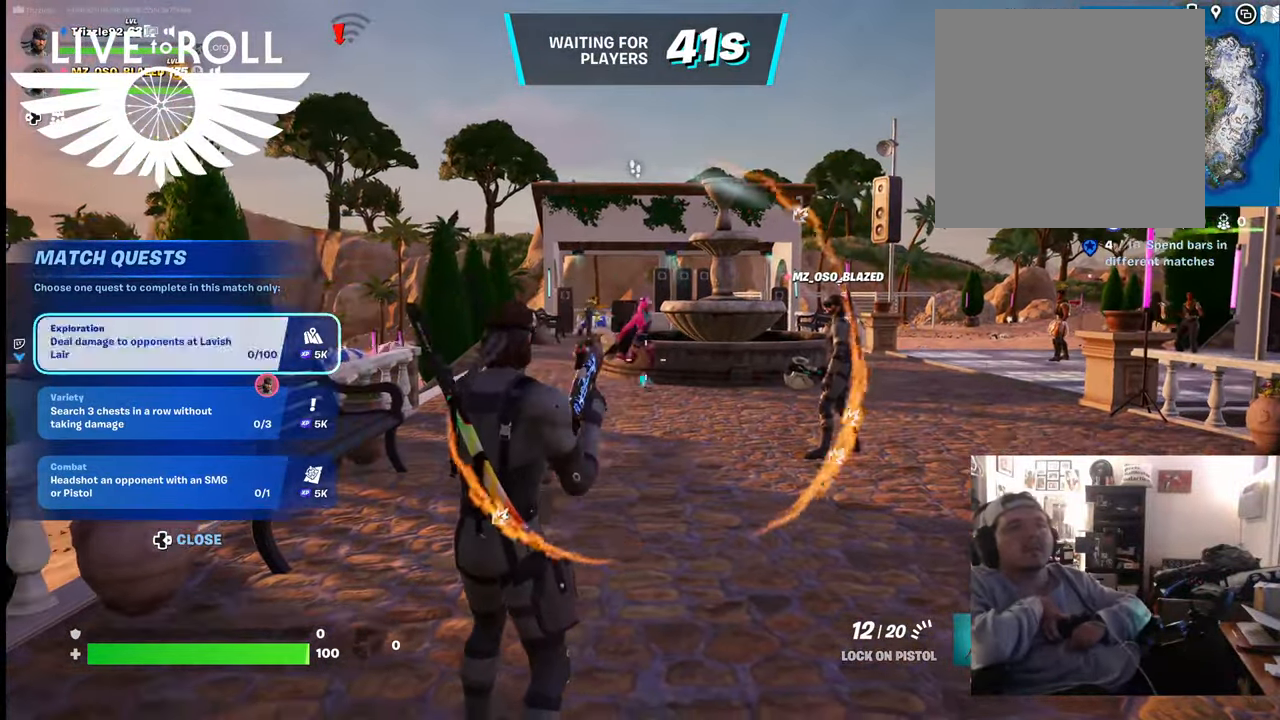
{"buttons": ["L2", "R2"], "left_stick": "center", "right_stick": "center", "events": [[34, "R2", "down"]]}
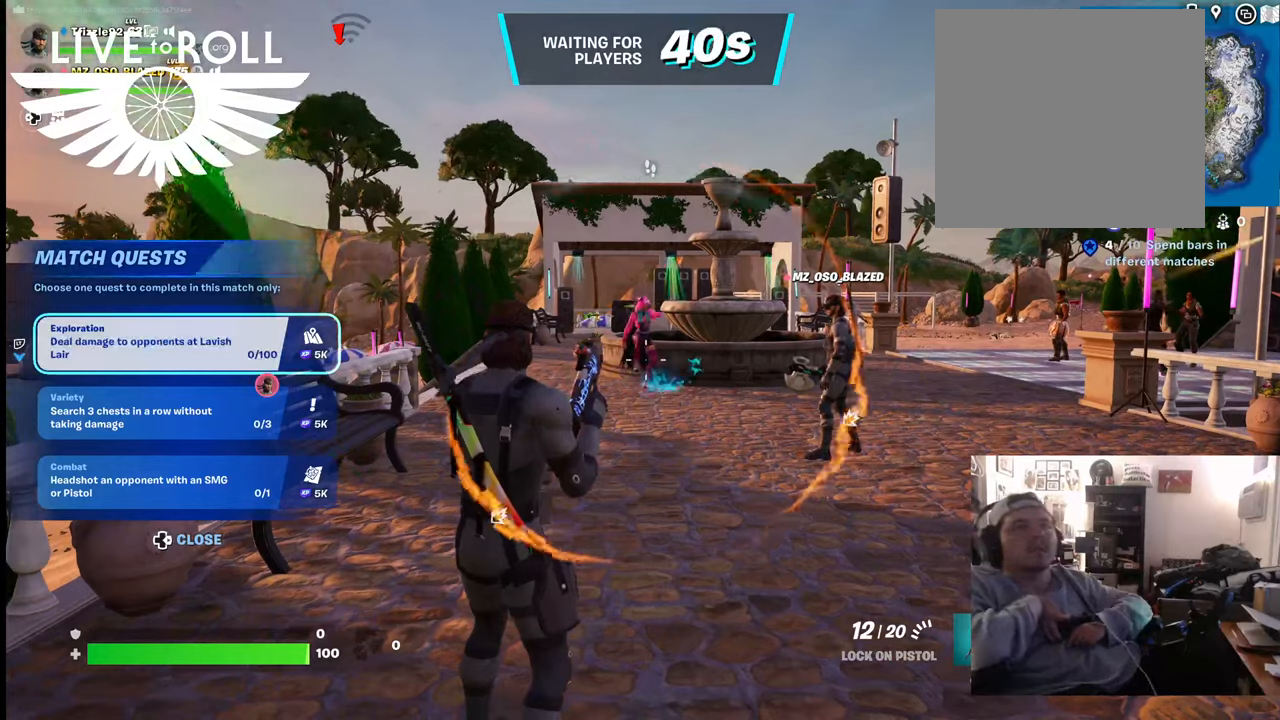
{"buttons": [], "left_stick": "center", "right_stick": "center", "events": [[67, "R2", "up"], [300, "L2", "up"]]}
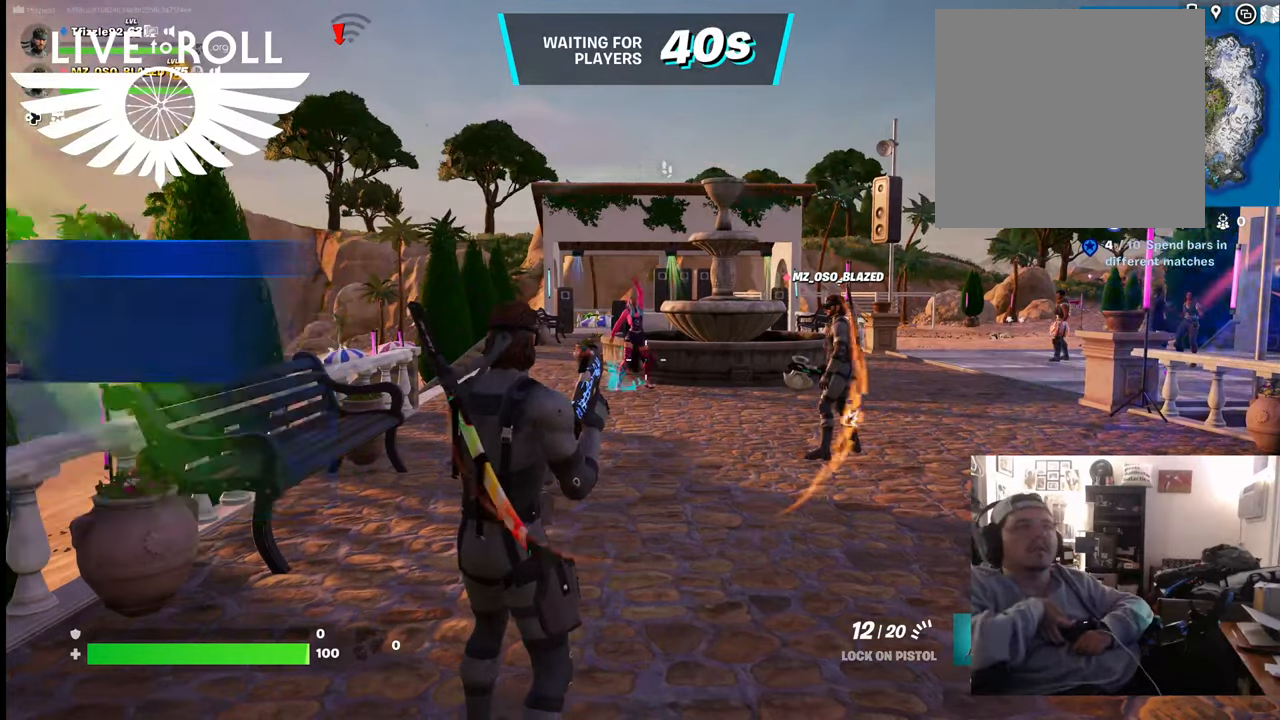
{"buttons": ["L2"], "left_stick": "center", "right_stick": "center", "events": [[334, "L2", "down"]]}
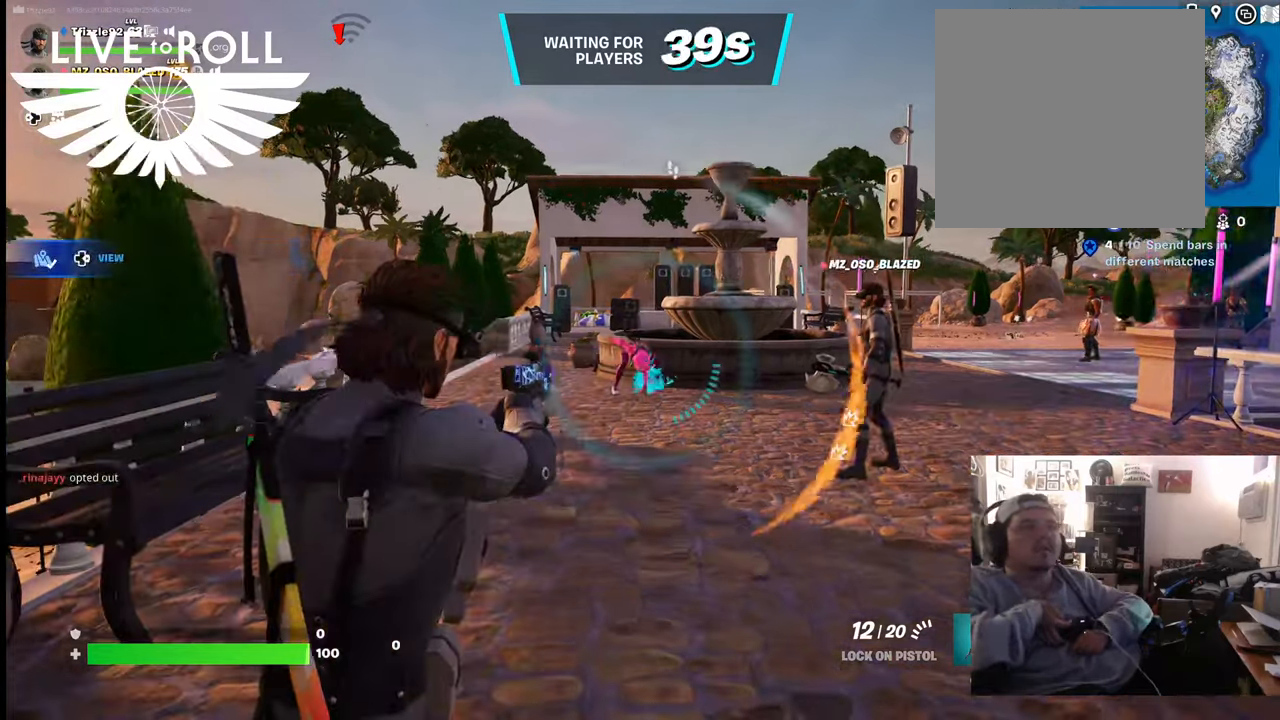
{"buttons": ["L2"], "left_stick": "center", "right_stick": "left", "events": [[367, "right_stick", "left"]]}
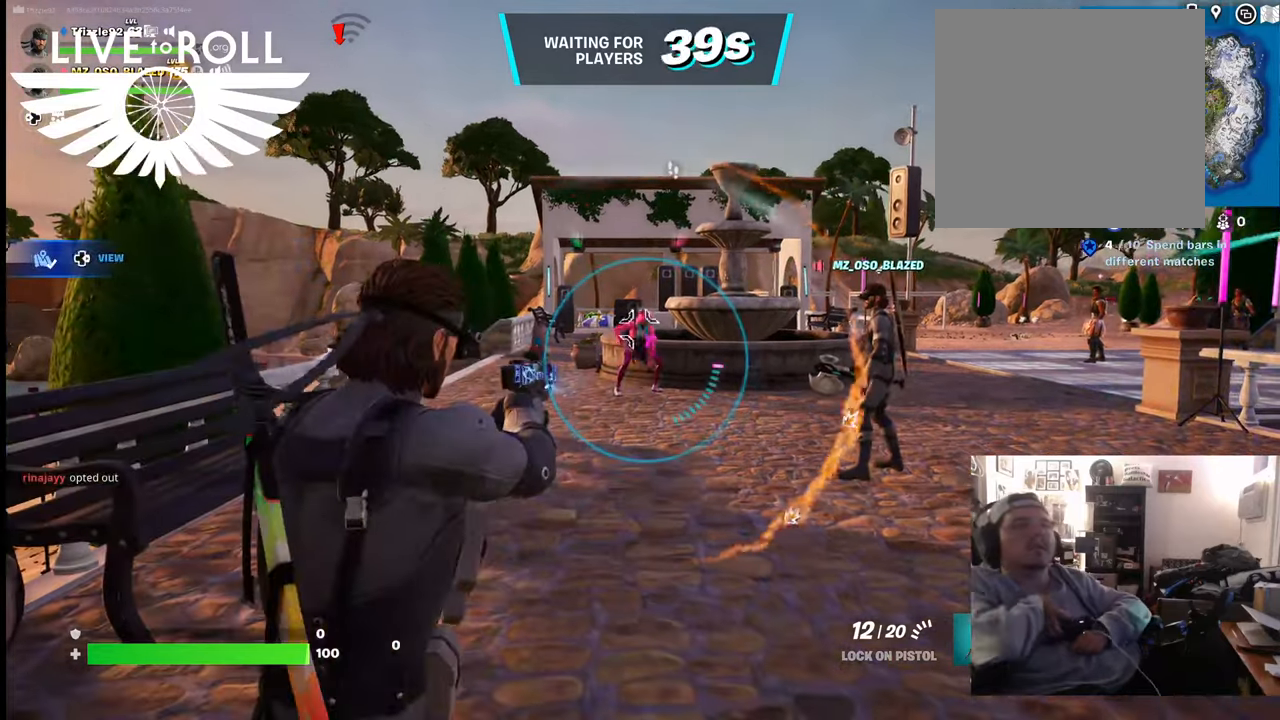
{"buttons": ["L2"], "left_stick": "center", "right_stick": "center", "events": [[34, "right_stick", "center"], [267, "right_stick", "up-left"], [400, "right_stick", "center"]]}
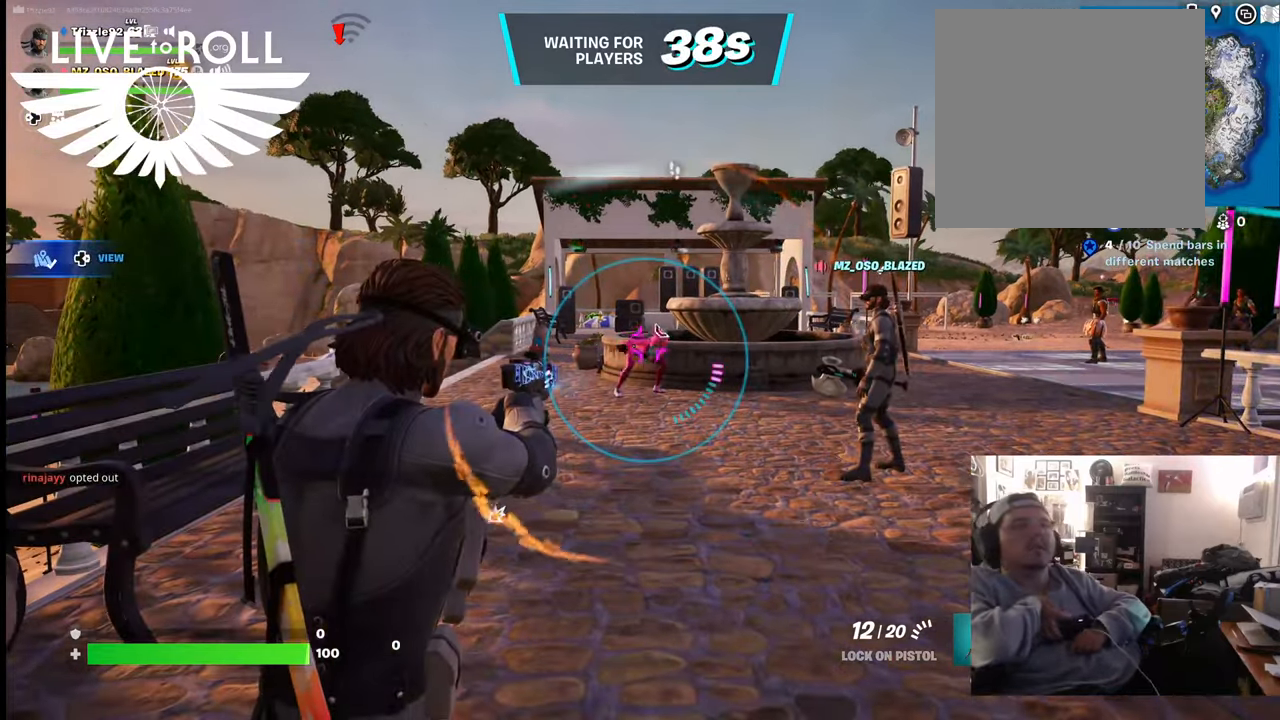
{"buttons": ["L2"], "left_stick": "center", "right_stick": "up-left", "events": [[367, "right_stick", "up-left"]]}